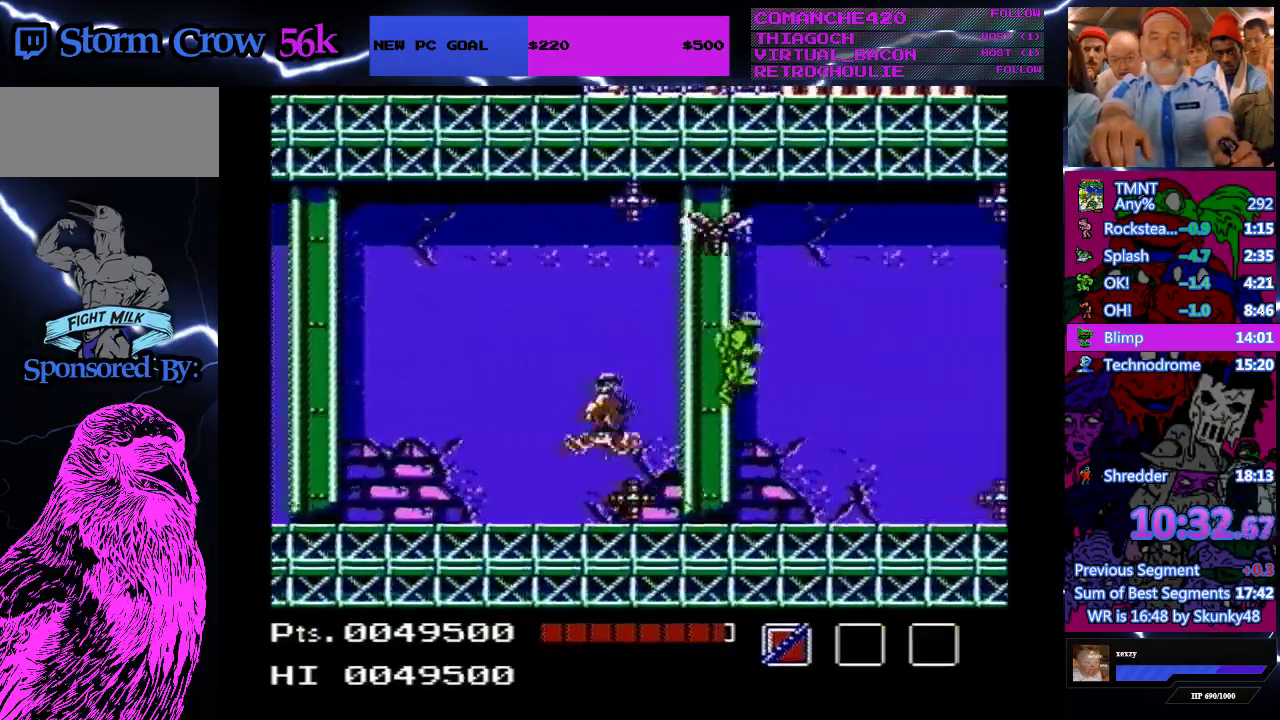
Gameplay with a controller (Nintendo layout); each line is a JSON object with the inputs held at the frame after it. "events" lists button and stick changes between this image and that frame as [ms after this image, input, new state], when the widget could be followed in between. Not read: L3 R3.
{"buttons": ["DPAD_RIGHT"], "events": []}
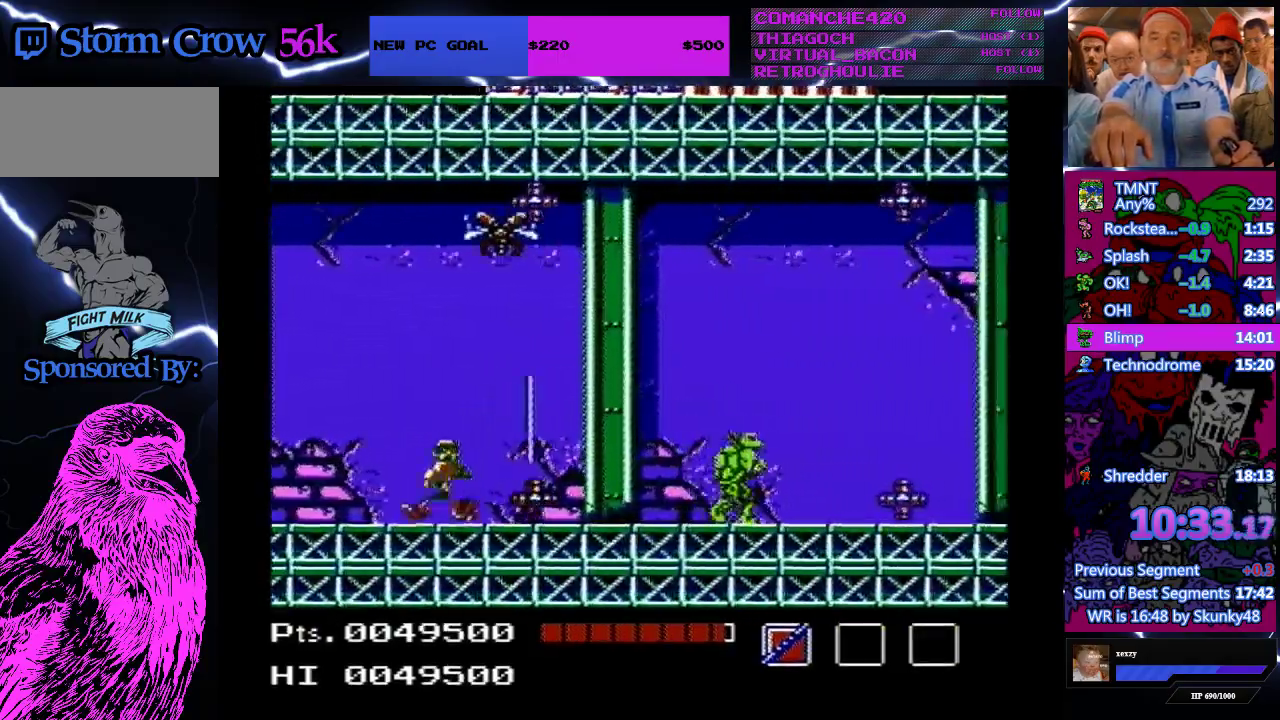
{"buttons": ["DPAD_DOWN", "DPAD_RIGHT"], "events": [[400, "A", "down"], [433, "DPAD_DOWN", "down"], [500, "A", "up"]]}
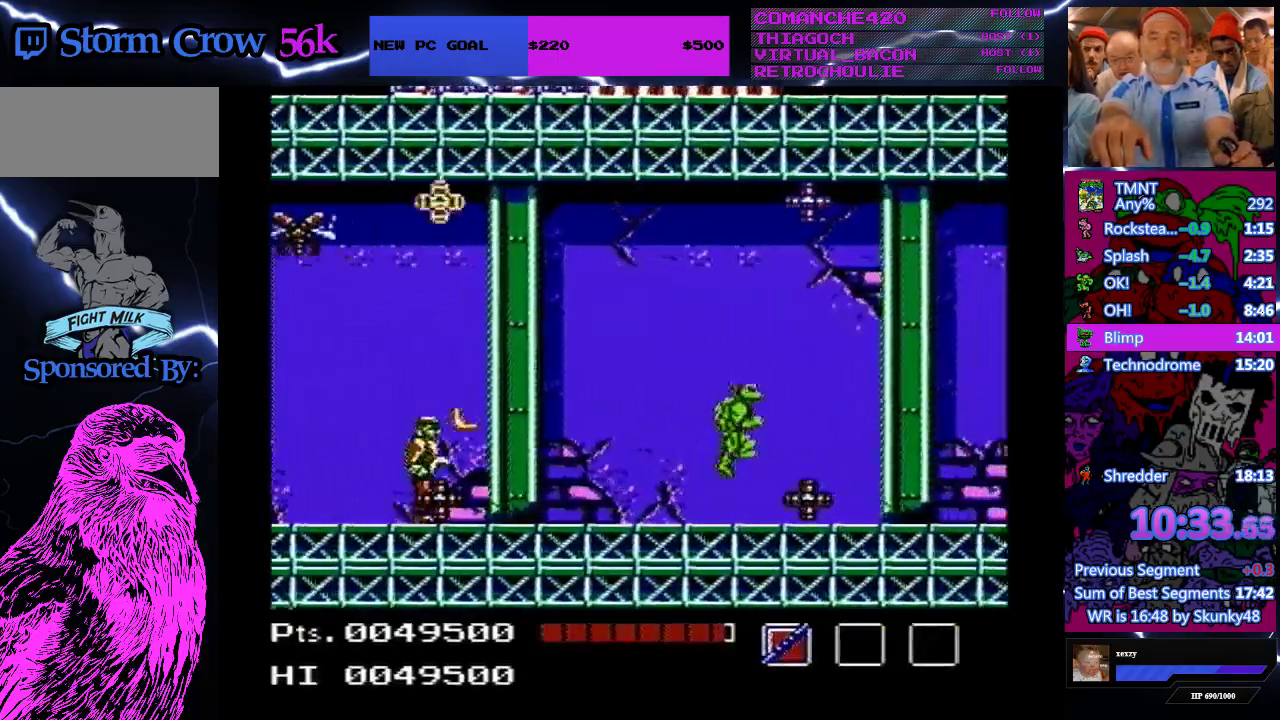
{"buttons": ["DPAD_RIGHT"], "events": [[167, "B", "down"], [300, "B", "up"], [367, "DPAD_DOWN", "up"]]}
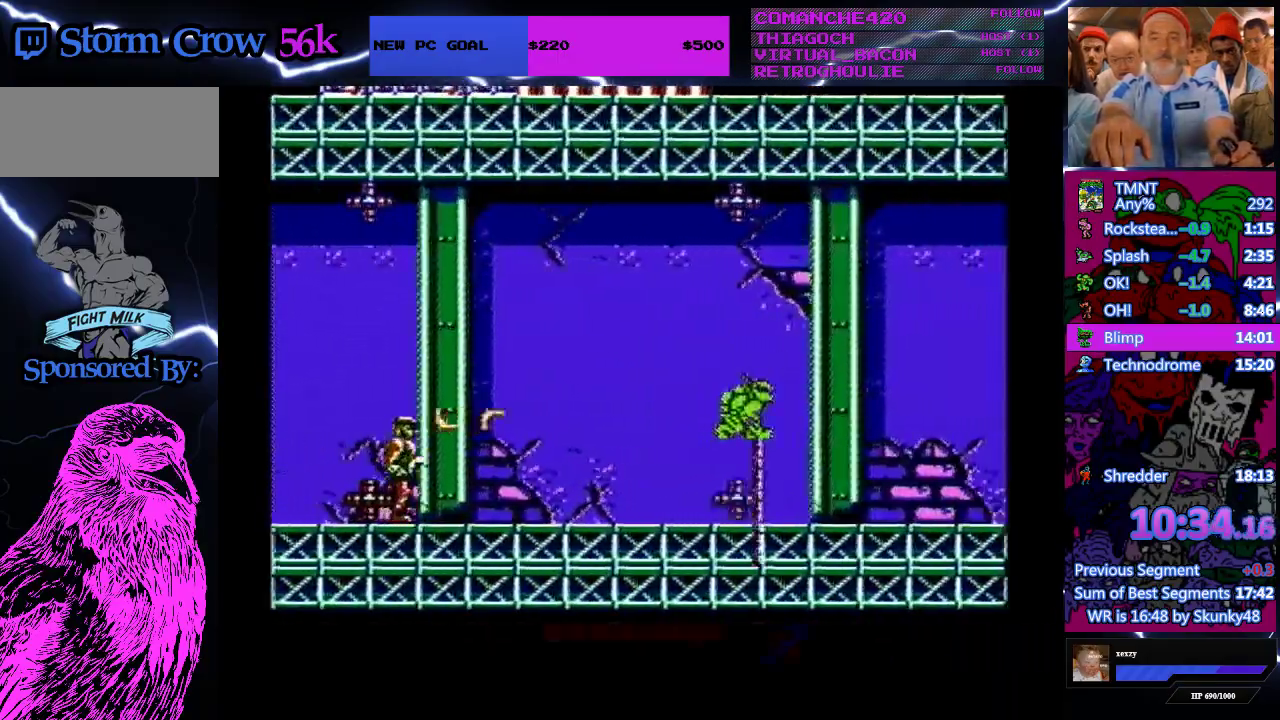
{"buttons": ["DPAD_RIGHT"], "events": []}
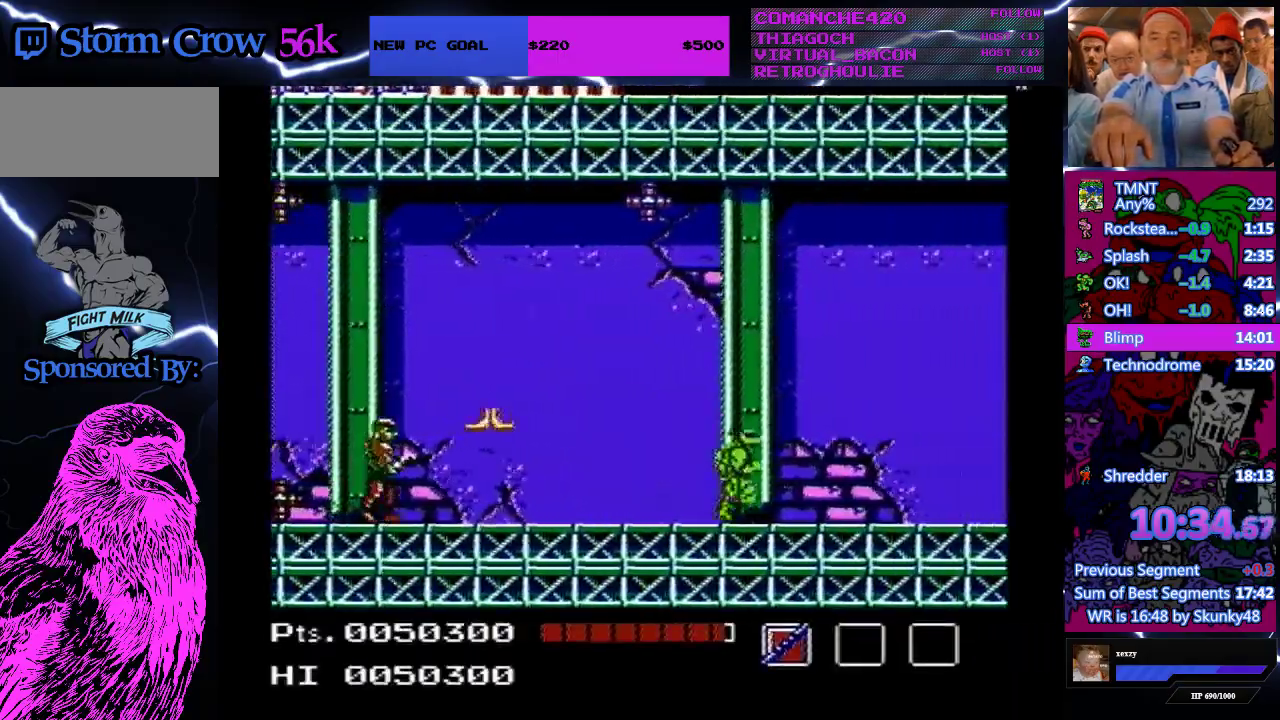
{"buttons": ["DPAD_RIGHT"], "events": []}
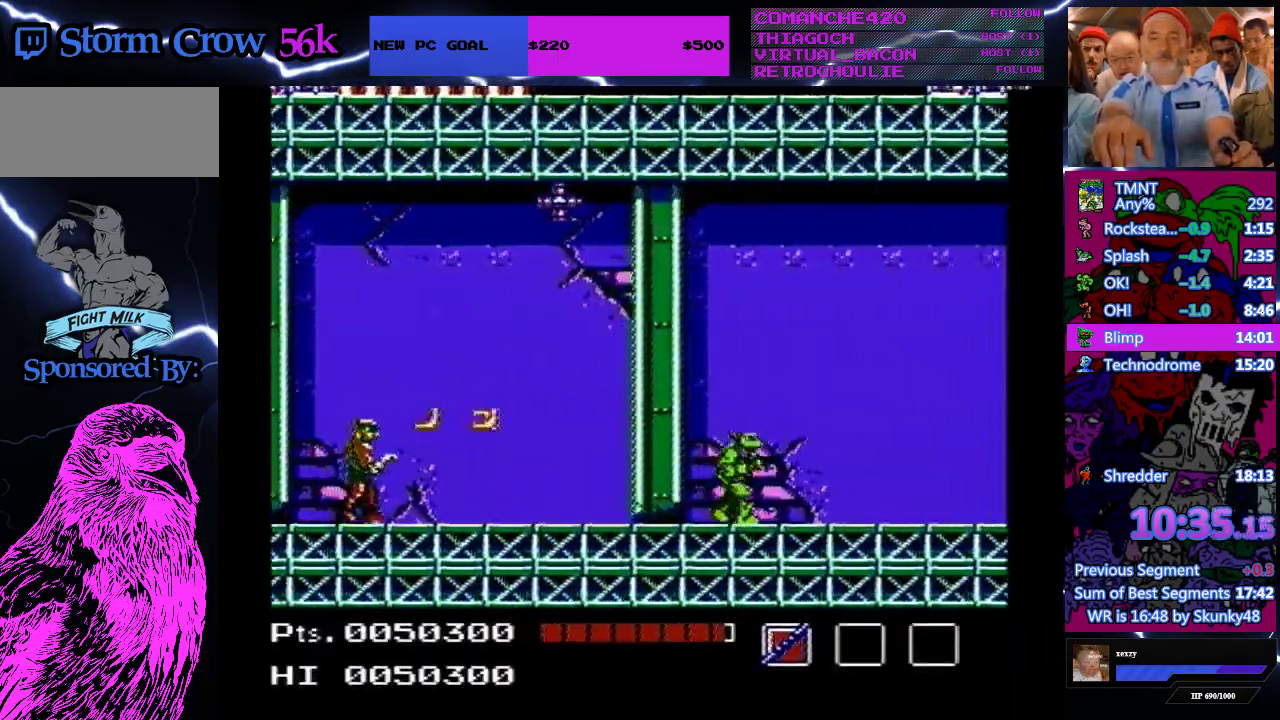
{"buttons": ["DPAD_RIGHT"], "events": []}
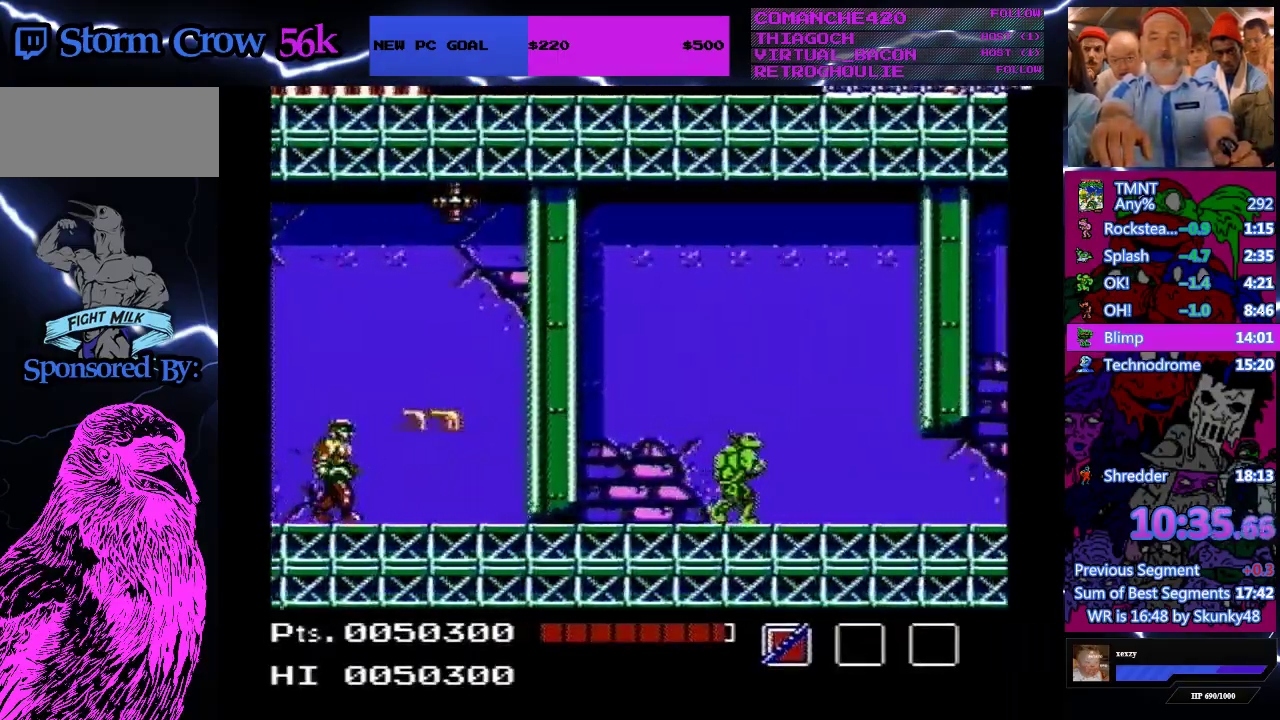
{"buttons": ["DPAD_RIGHT"], "events": []}
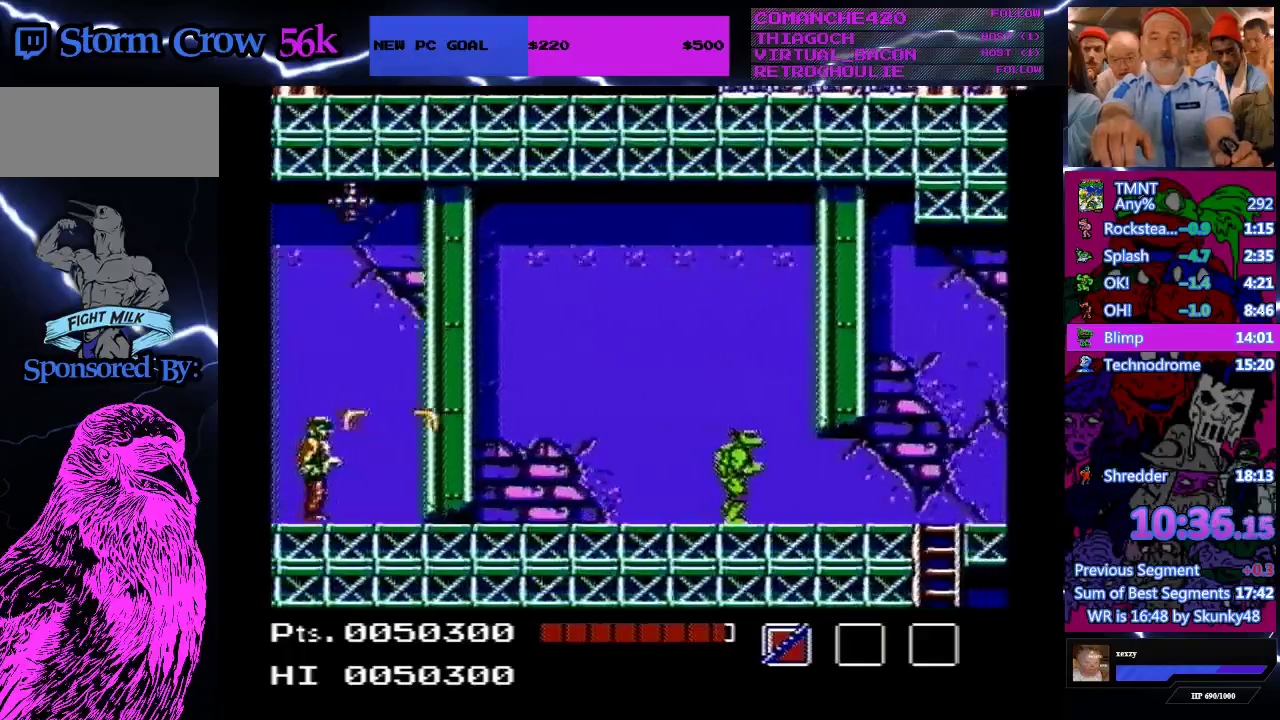
{"buttons": ["DPAD_RIGHT"], "events": []}
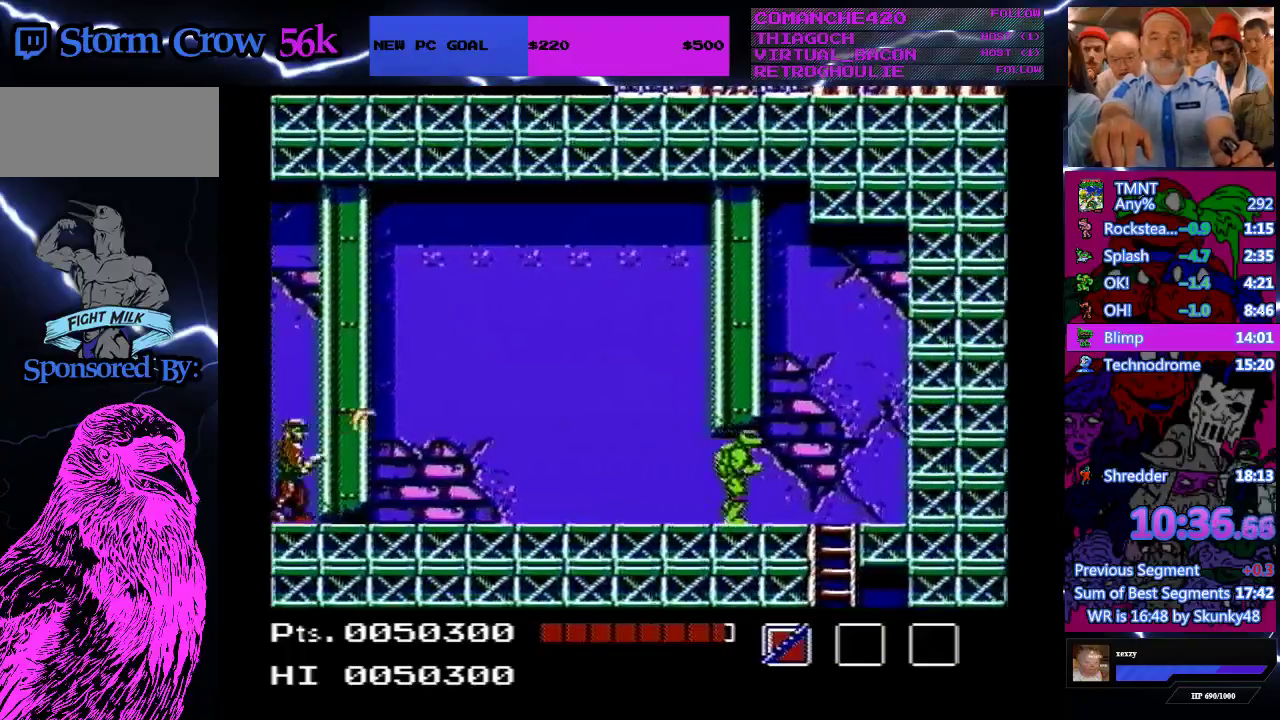
{"buttons": ["DPAD_DOWN"], "events": [[367, "DPAD_DOWN", "down"], [400, "DPAD_RIGHT", "up"]]}
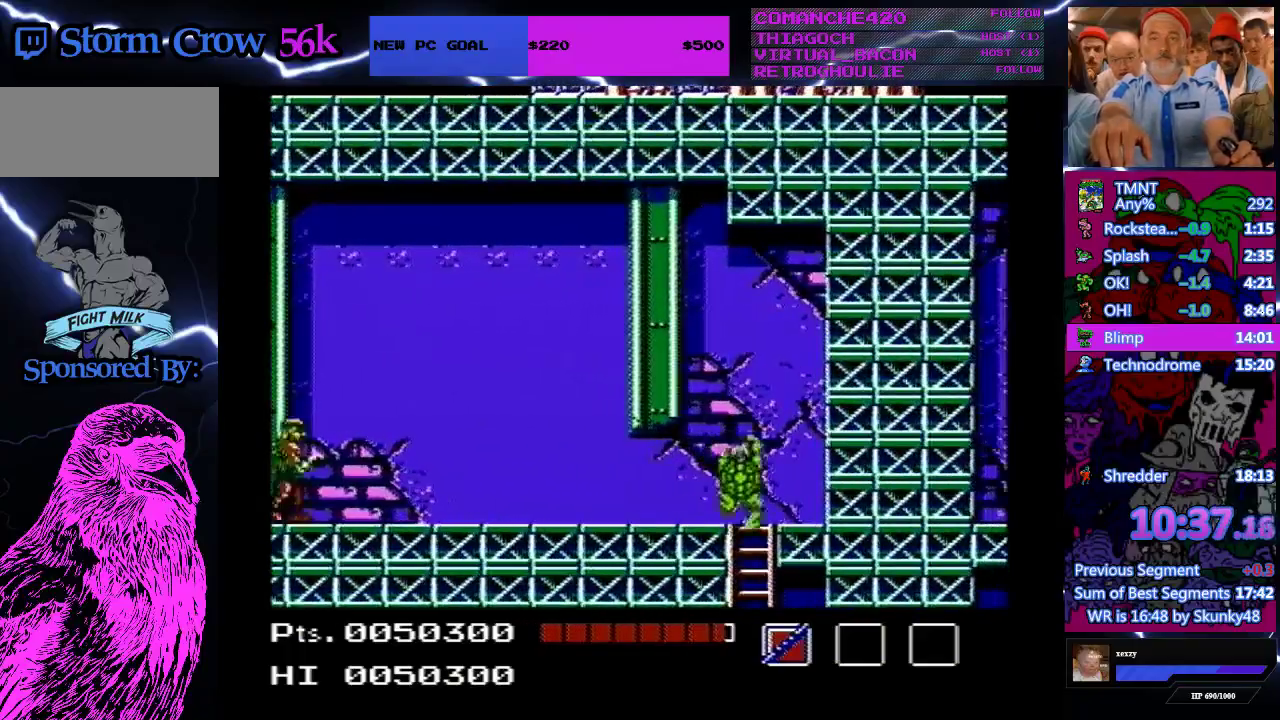
{"buttons": [], "events": [[267, "DPAD_DOWN", "up"], [267, "DPAD_RIGHT", "down"], [433, "DPAD_RIGHT", "up"]]}
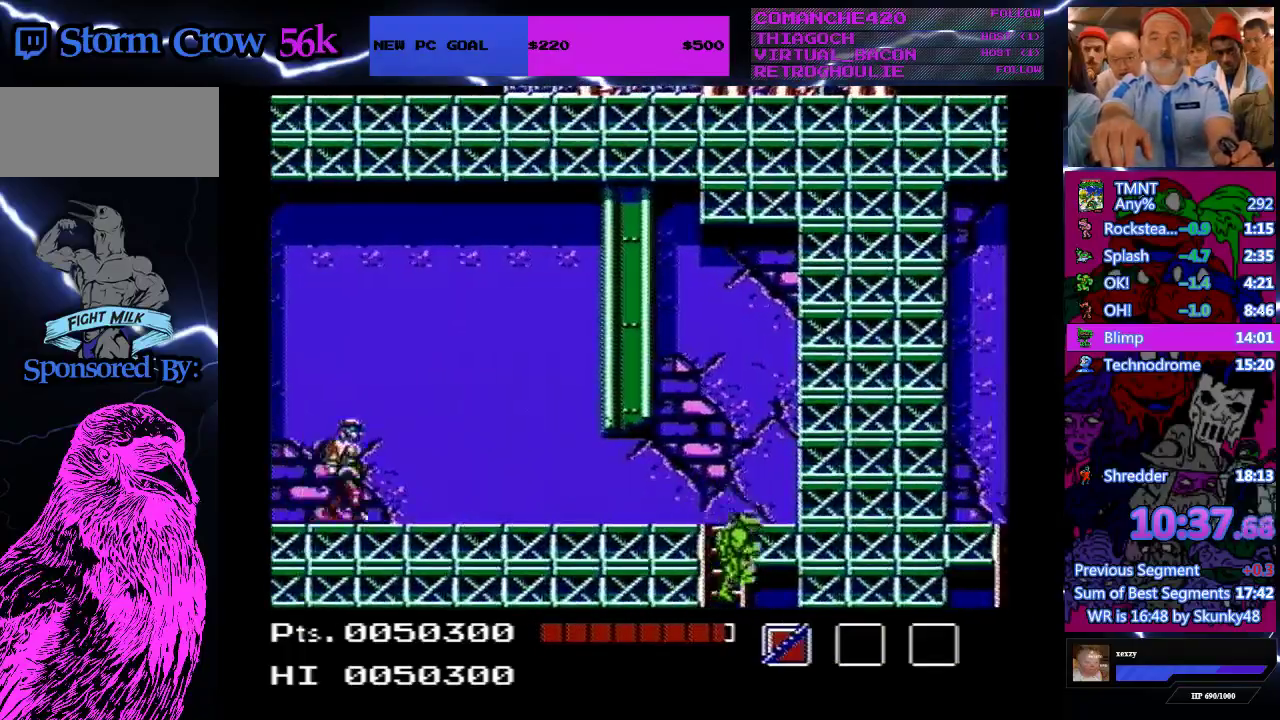
{"buttons": ["DPAD_LEFT"], "events": [[200, "DPAD_LEFT", "down"]]}
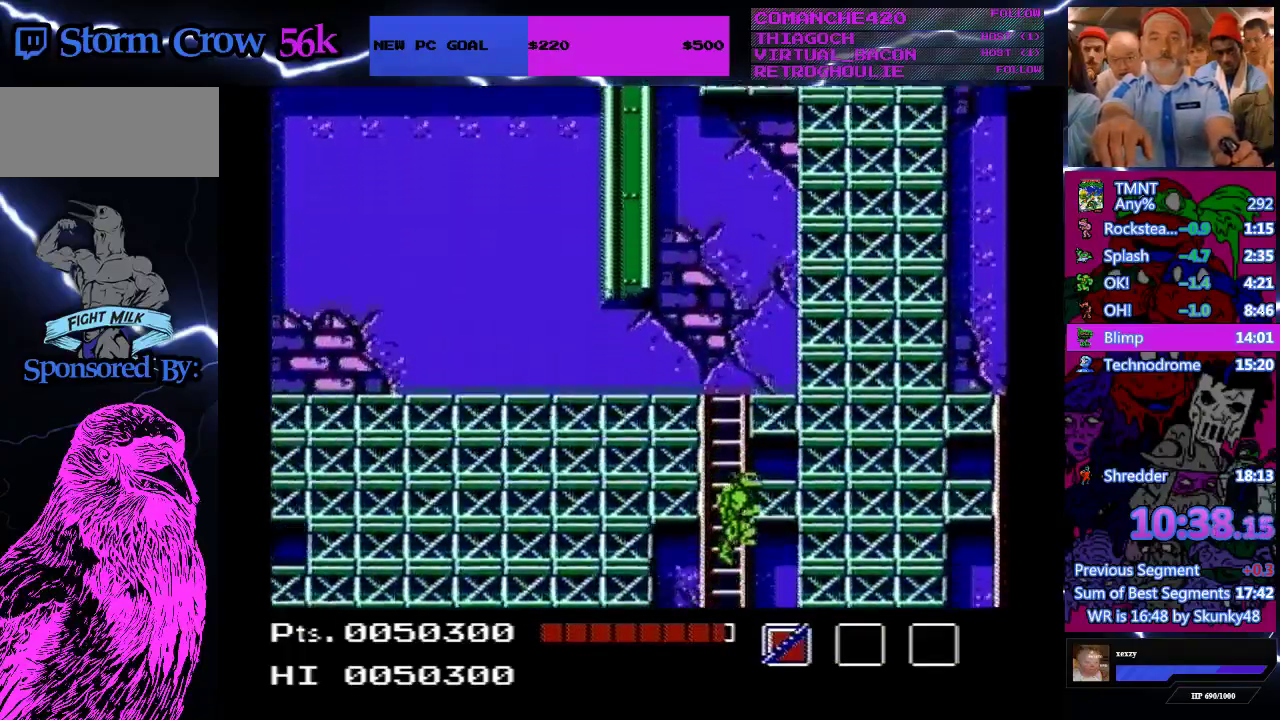
{"buttons": ["DPAD_LEFT"], "events": []}
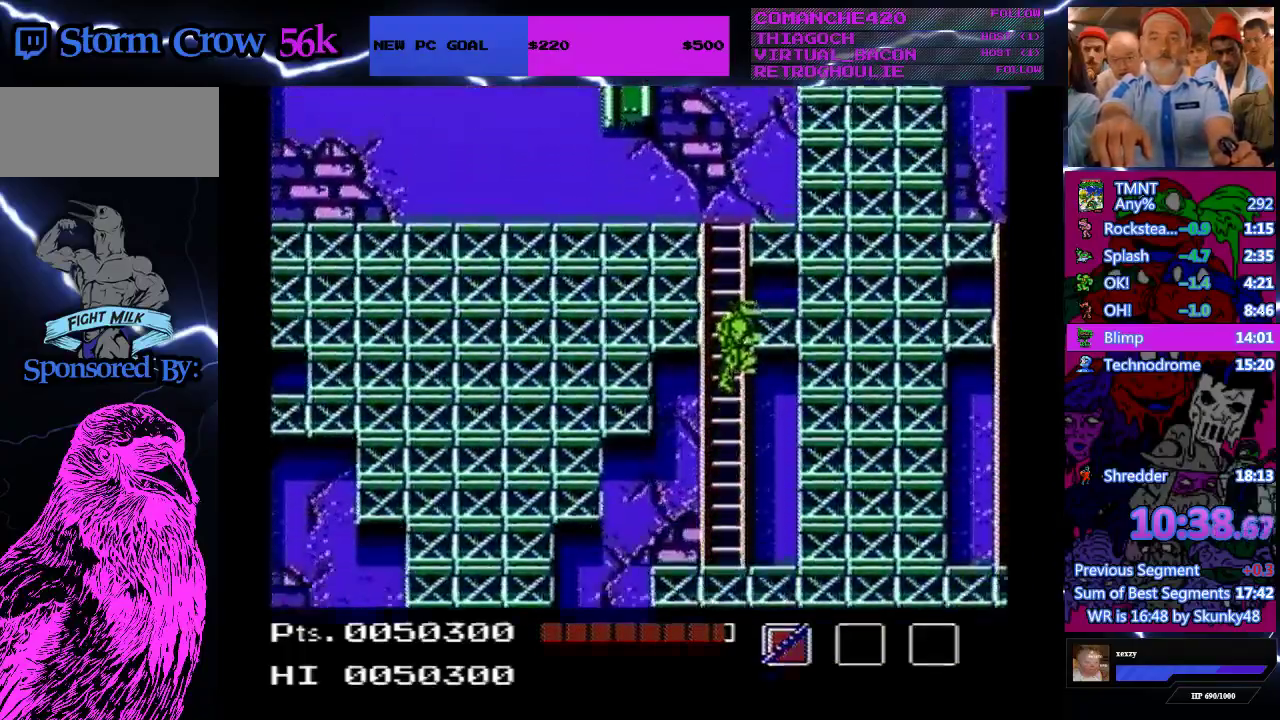
{"buttons": ["DPAD_LEFT"], "events": []}
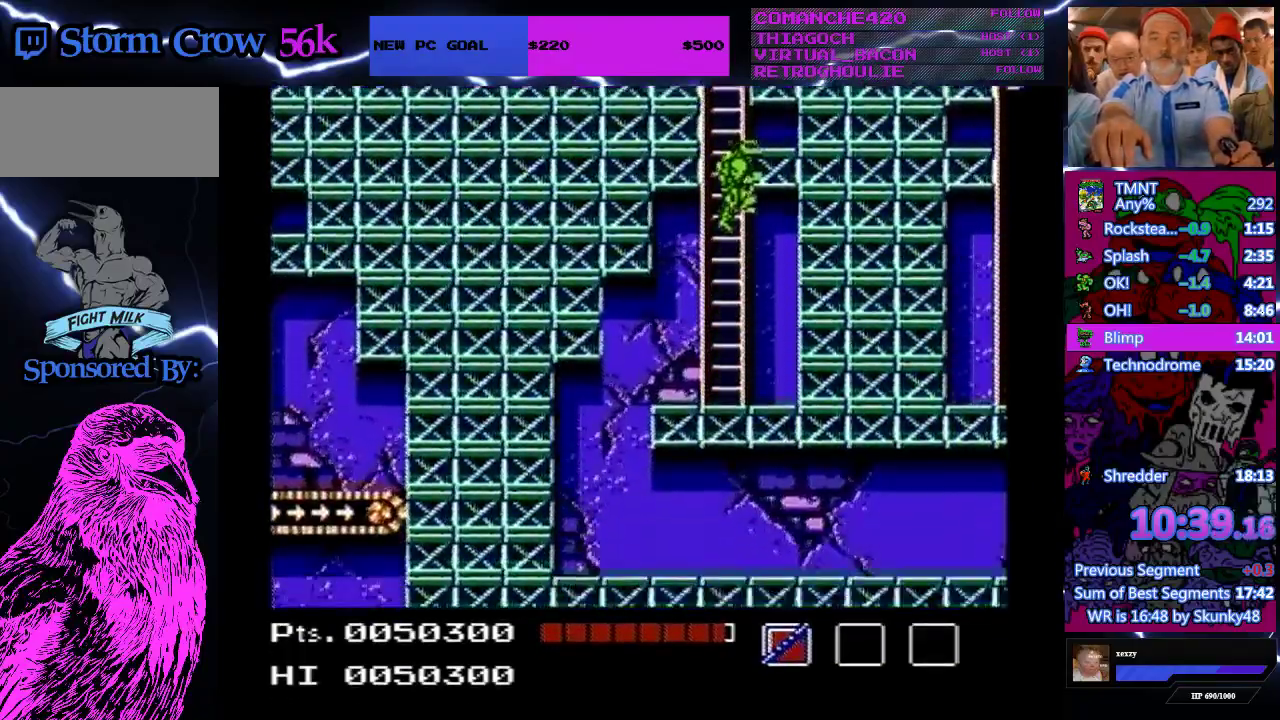
{"buttons": ["DPAD_LEFT"], "events": []}
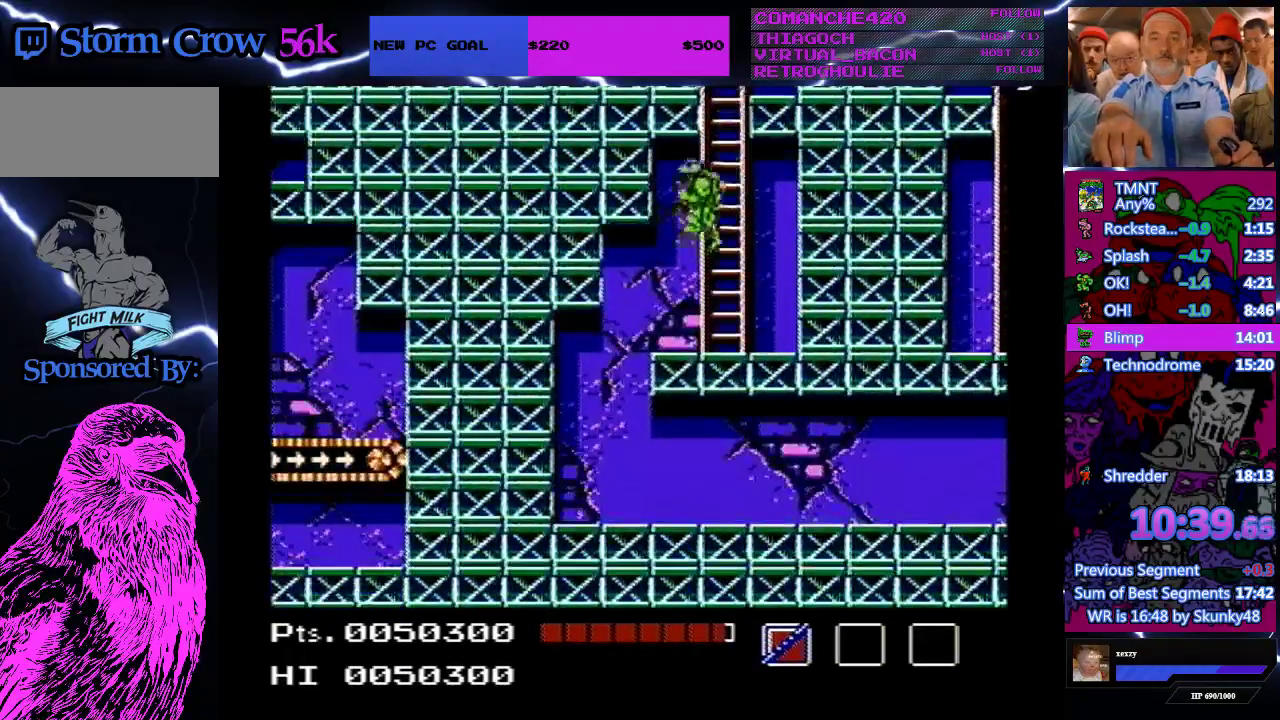
{"buttons": ["DPAD_LEFT"], "events": []}
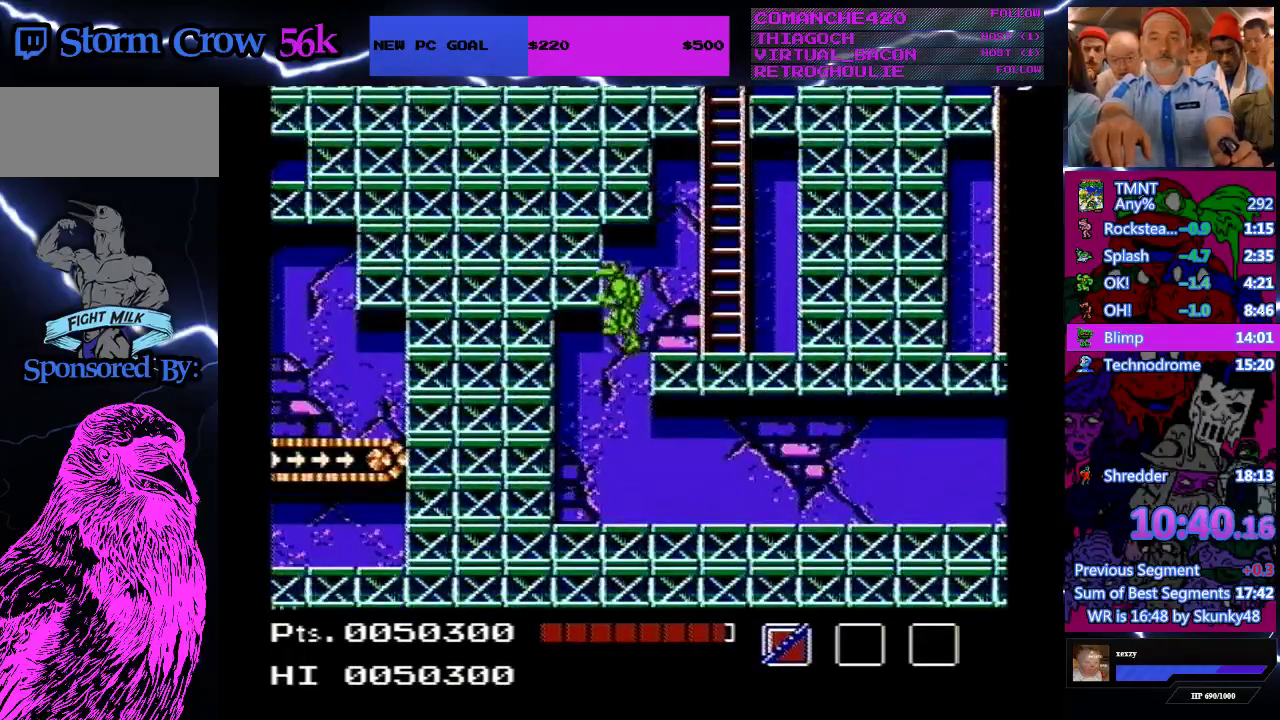
{"buttons": ["DPAD_RIGHT"], "events": [[33, "DPAD_LEFT", "up"], [133, "DPAD_RIGHT", "down"]]}
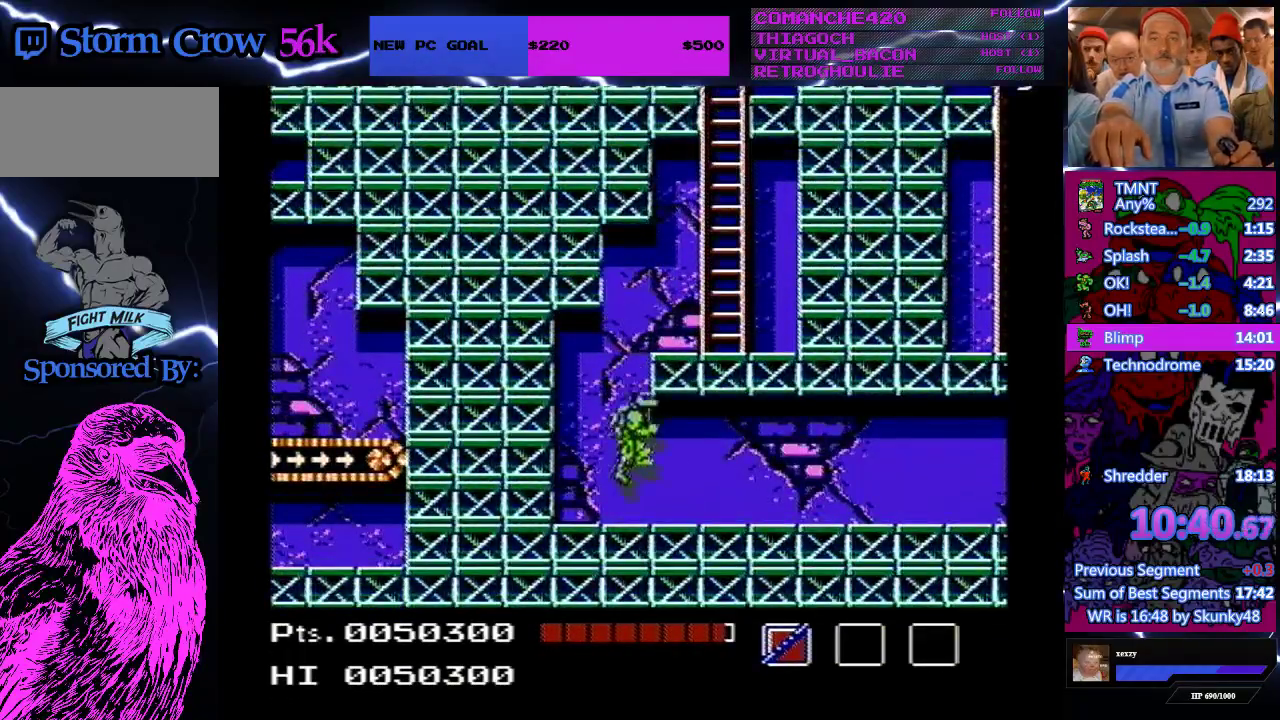
{"buttons": ["DPAD_RIGHT"], "events": []}
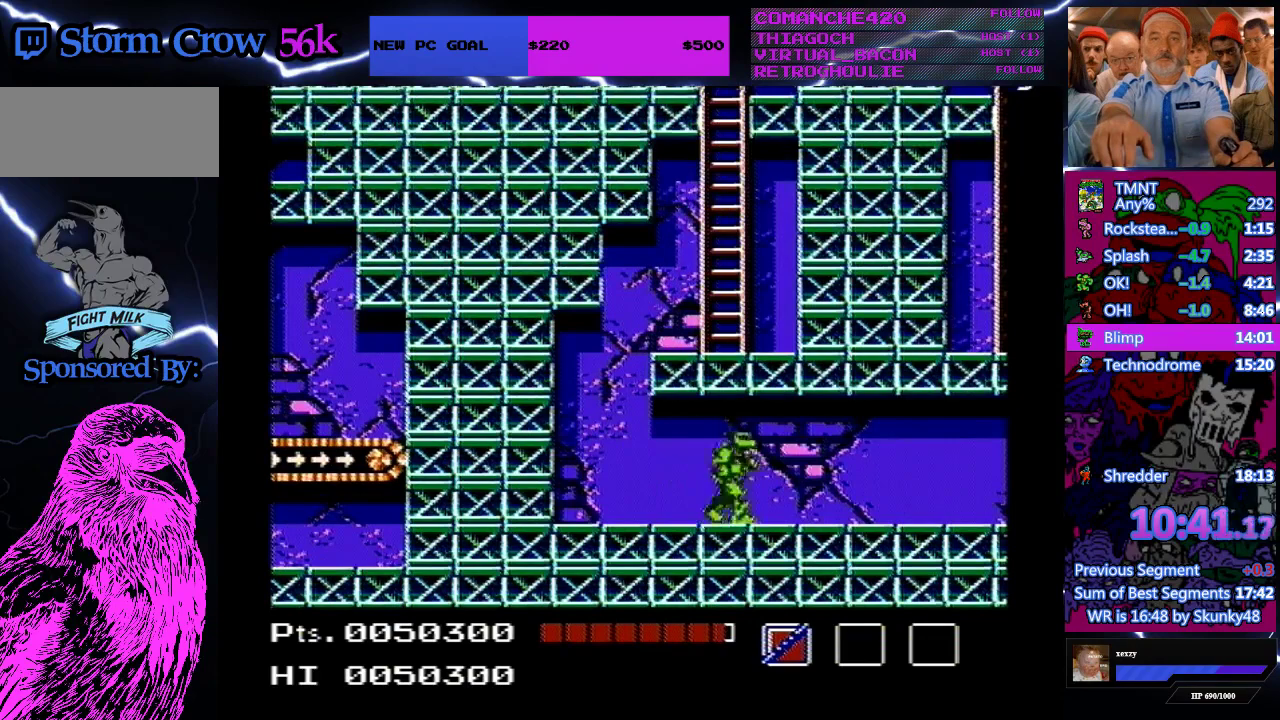
{"buttons": ["DPAD_RIGHT"], "events": []}
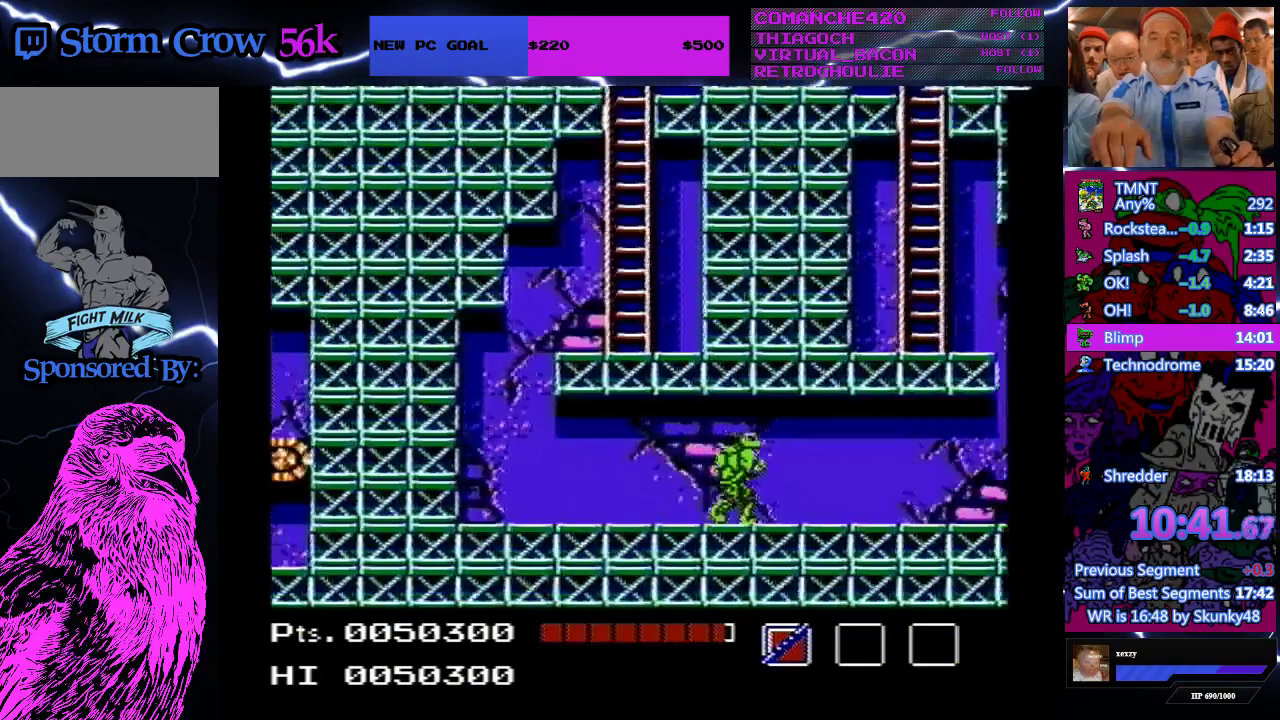
{"buttons": ["DPAD_RIGHT"], "events": []}
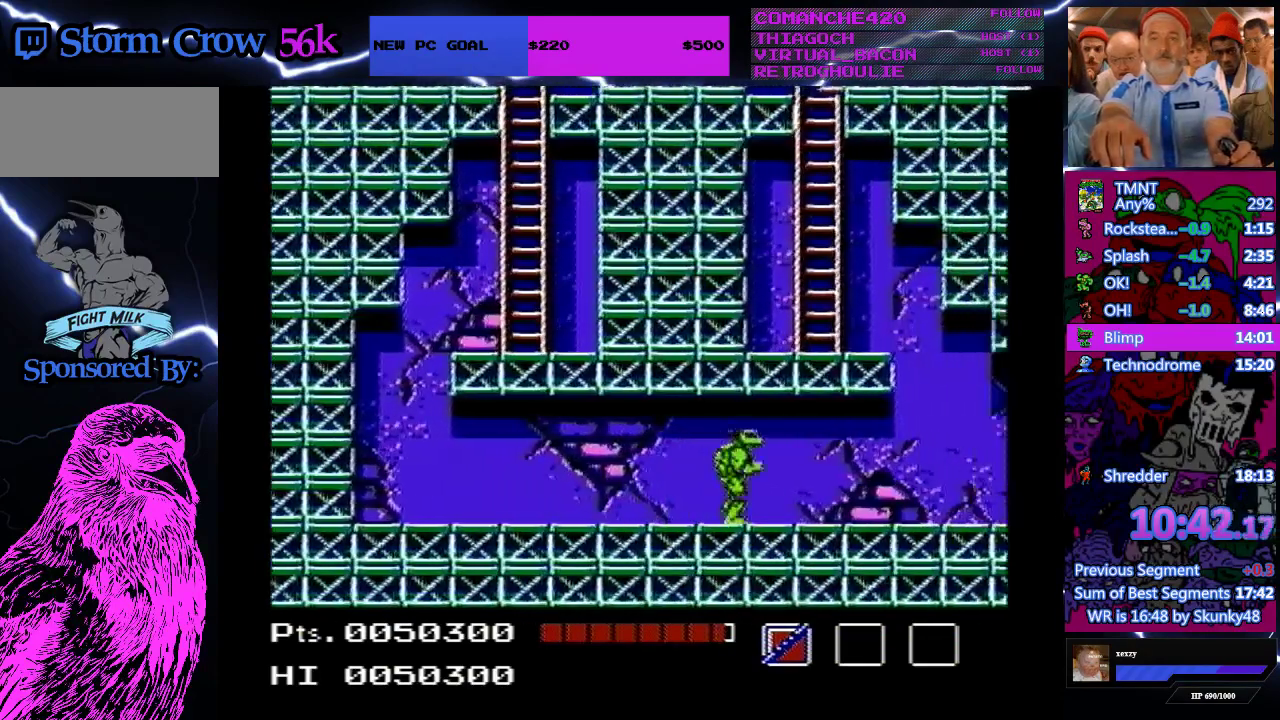
{"buttons": ["DPAD_LEFT"], "events": [[300, "B", "down"], [467, "DPAD_RIGHT", "up"], [500, "B", "up"], [500, "DPAD_LEFT", "down"]]}
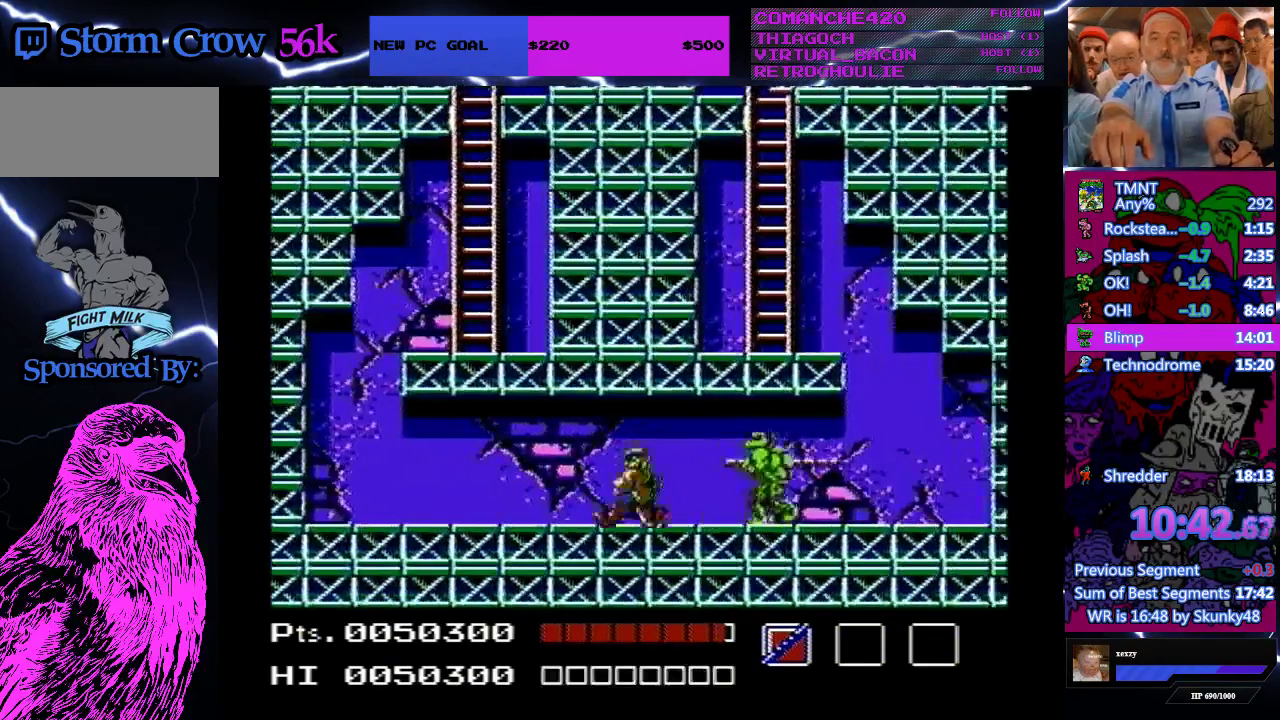
{"buttons": [], "events": [[100, "B", "down"], [133, "DPAD_LEFT", "up"], [200, "B", "up"], [267, "B", "down"], [400, "B", "up"]]}
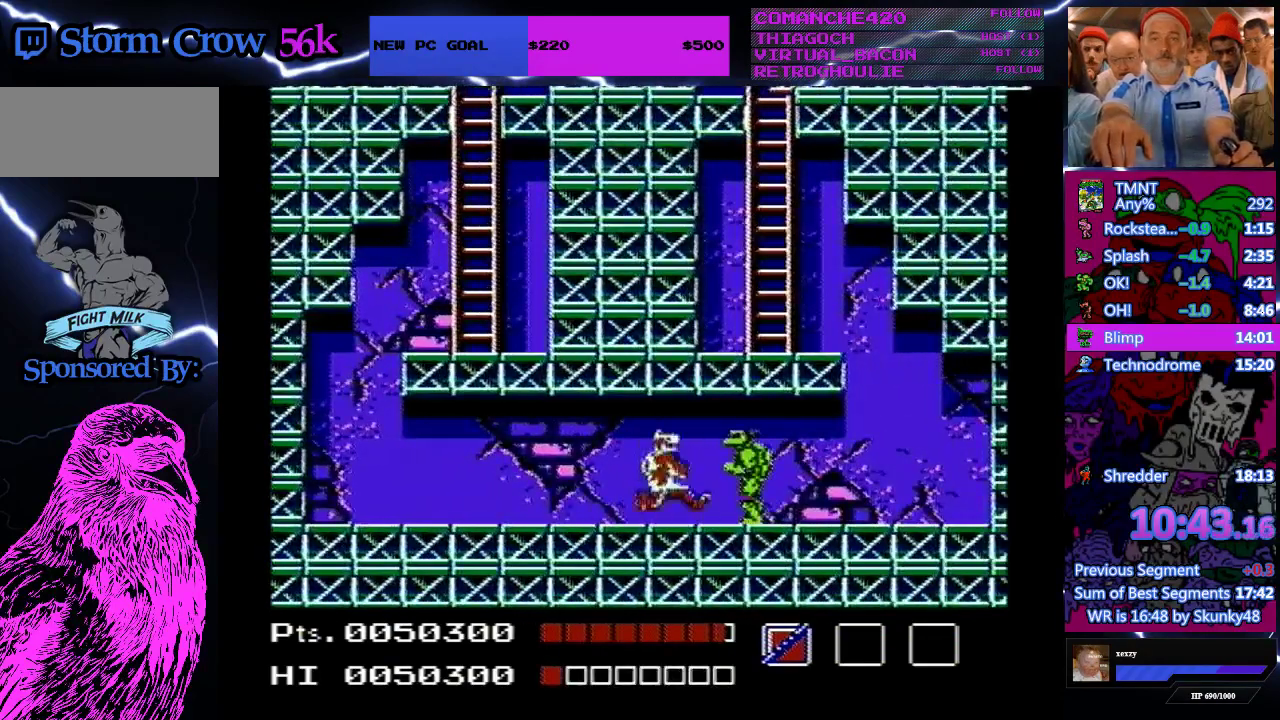
{"buttons": ["B"], "events": [[100, "B", "down"], [200, "B", "up"], [267, "B", "down"], [367, "B", "up"], [433, "B", "down"]]}
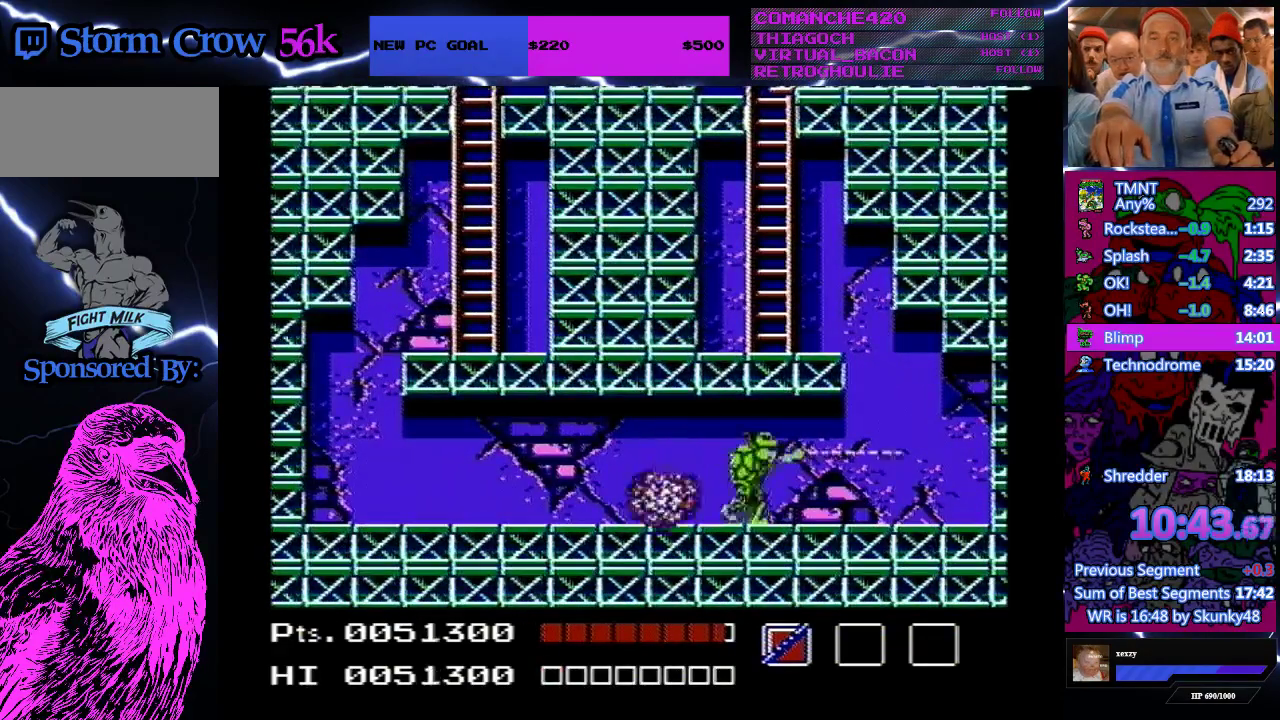
{"buttons": ["DPAD_RIGHT"], "events": [[33, "B", "up"], [33, "DPAD_RIGHT", "down"]]}
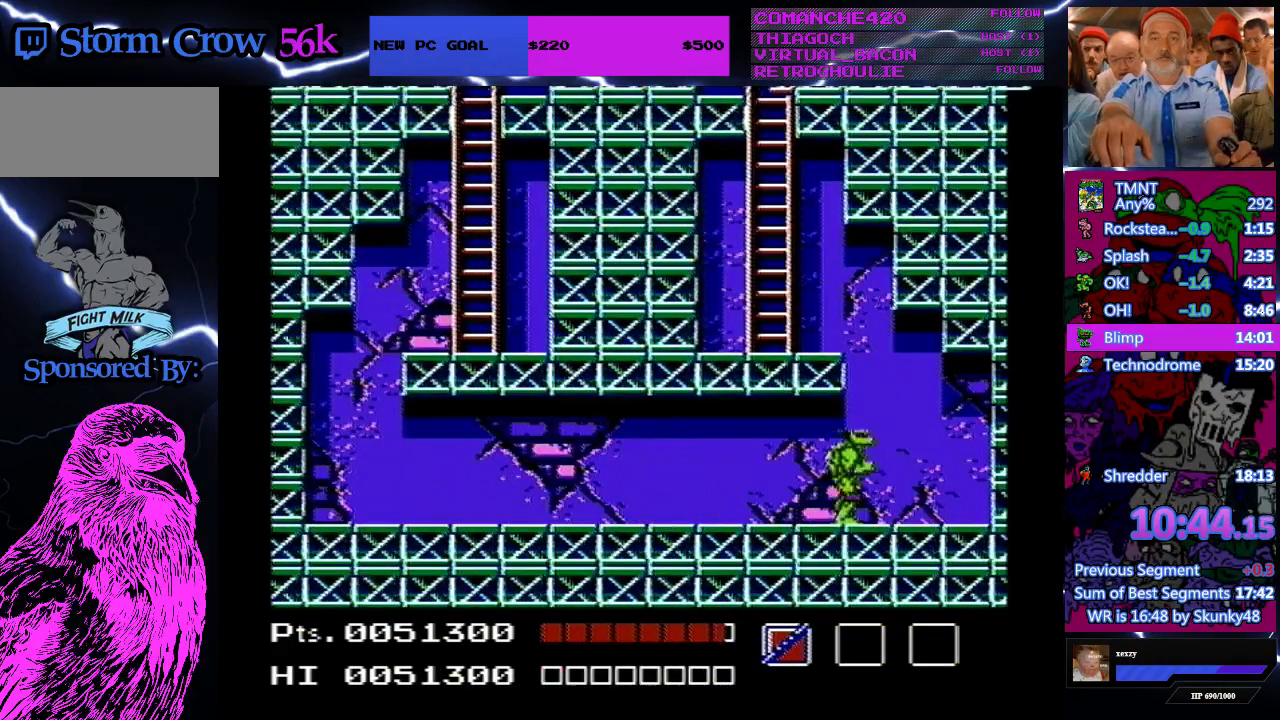
{"buttons": ["A"], "events": [[67, "DPAD_RIGHT", "up"], [133, "A", "down"]]}
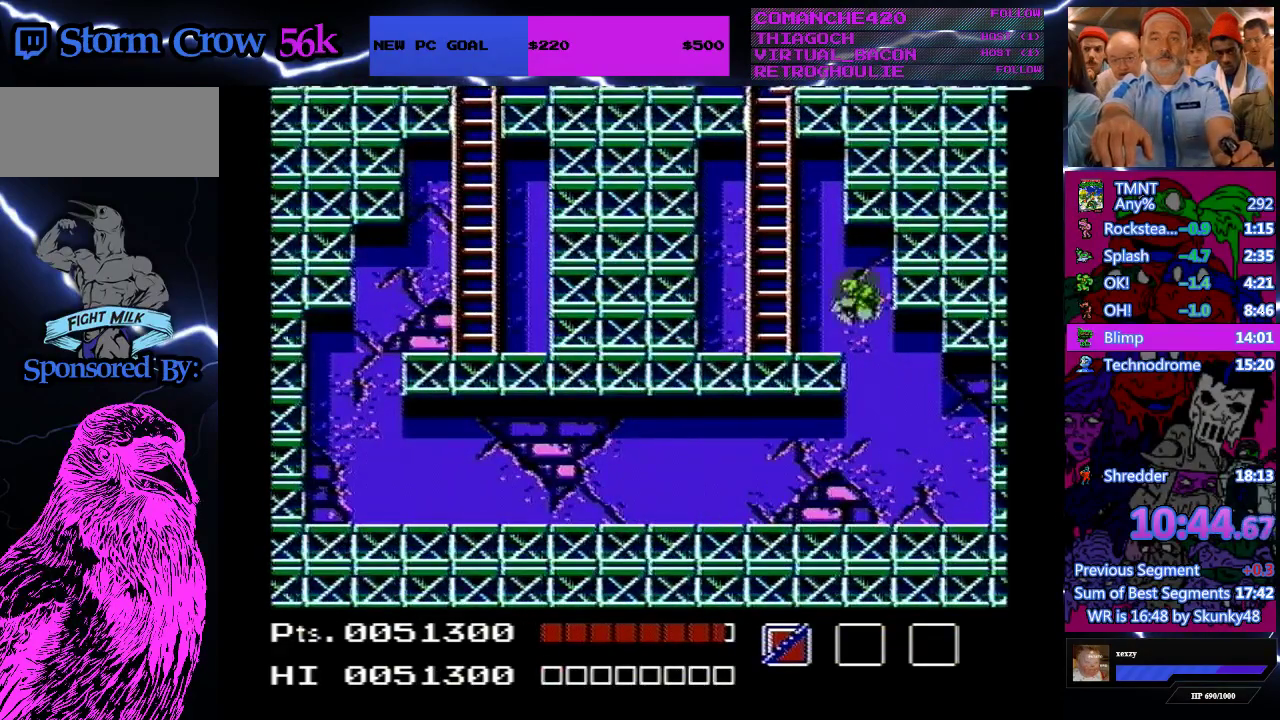
{"buttons": ["DPAD_LEFT"], "events": [[233, "DPAD_LEFT", "down"], [300, "A", "up"]]}
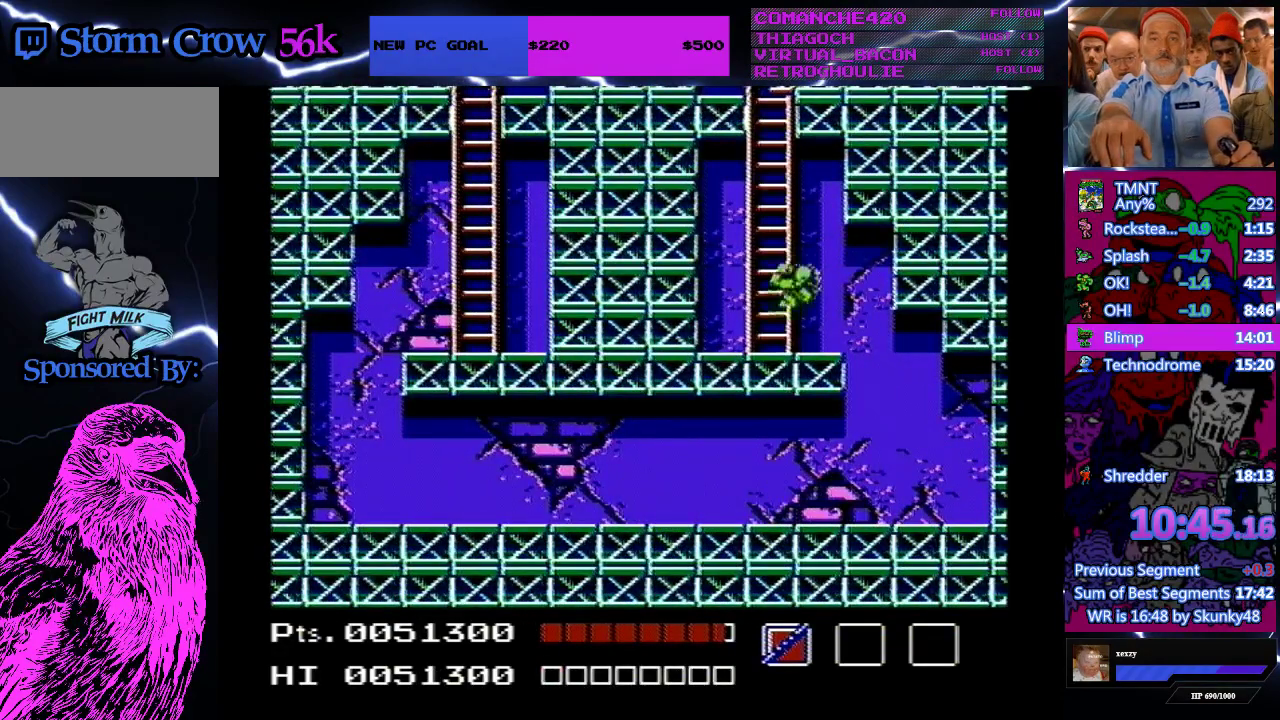
{"buttons": ["DPAD_UP"], "events": [[33, "DPAD_LEFT", "up"], [33, "DPAD_UP", "down"]]}
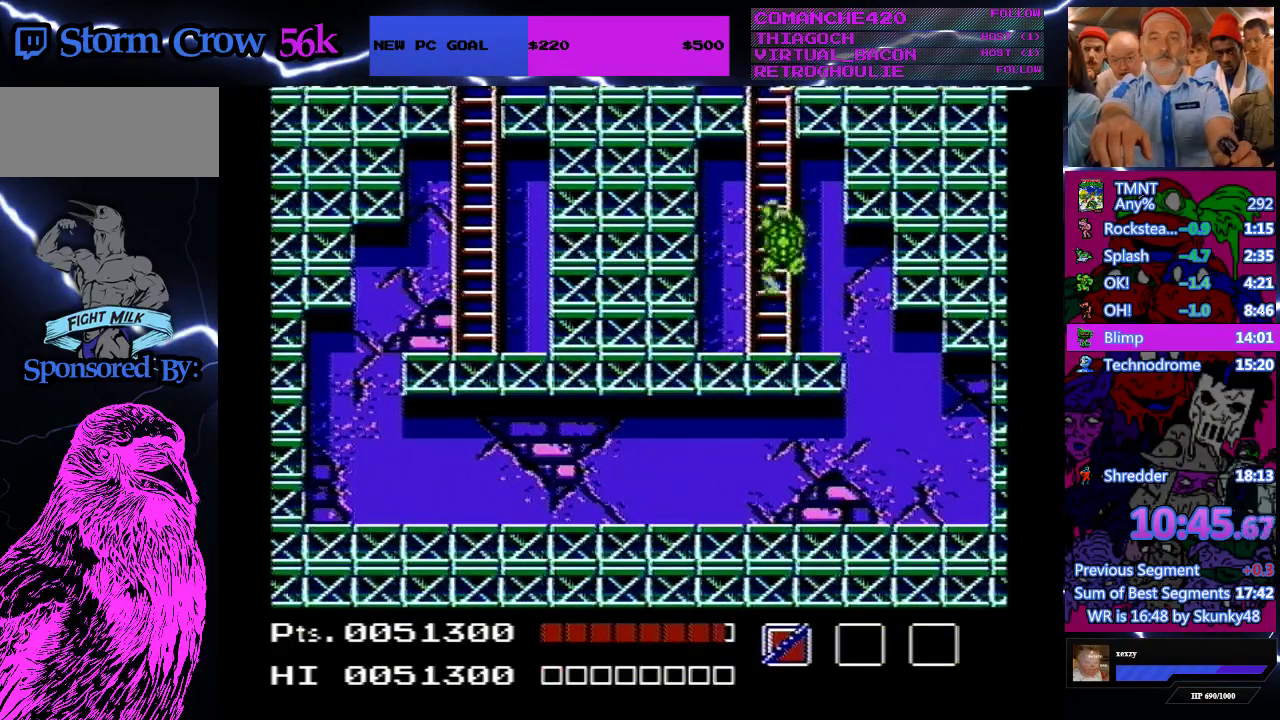
{"buttons": ["DPAD_UP"], "events": []}
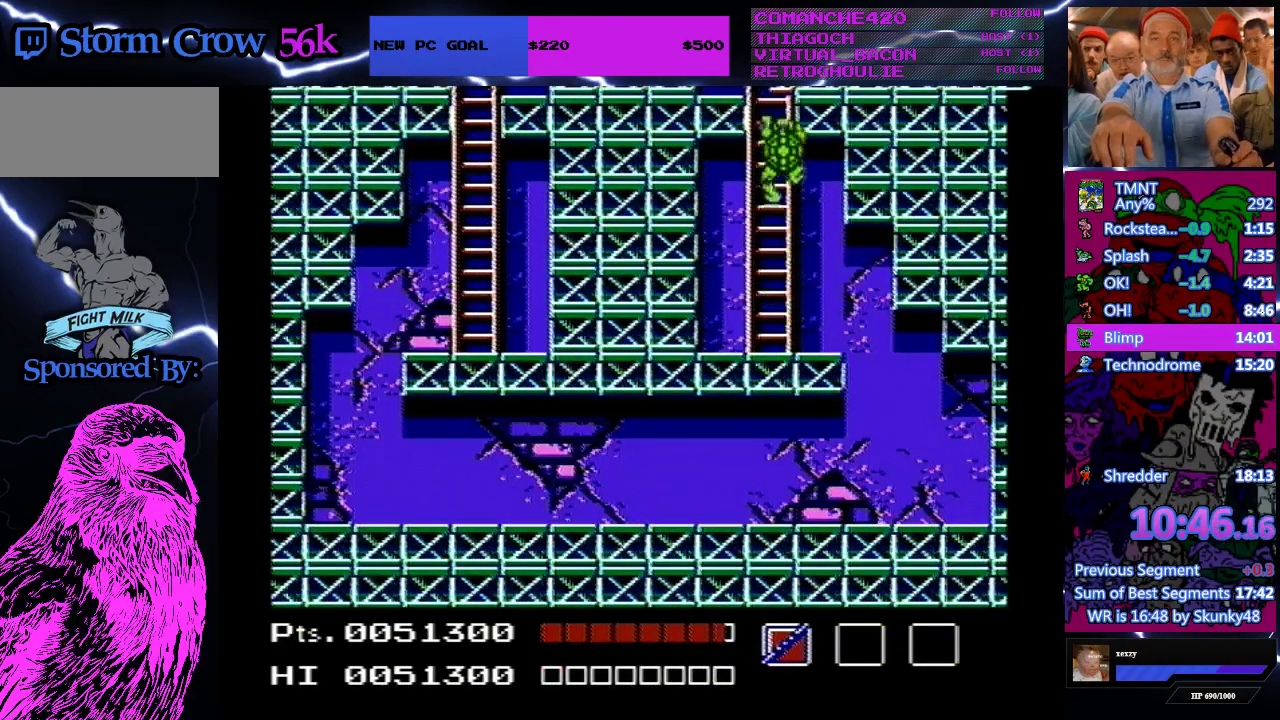
{"buttons": ["DPAD_UP"], "events": []}